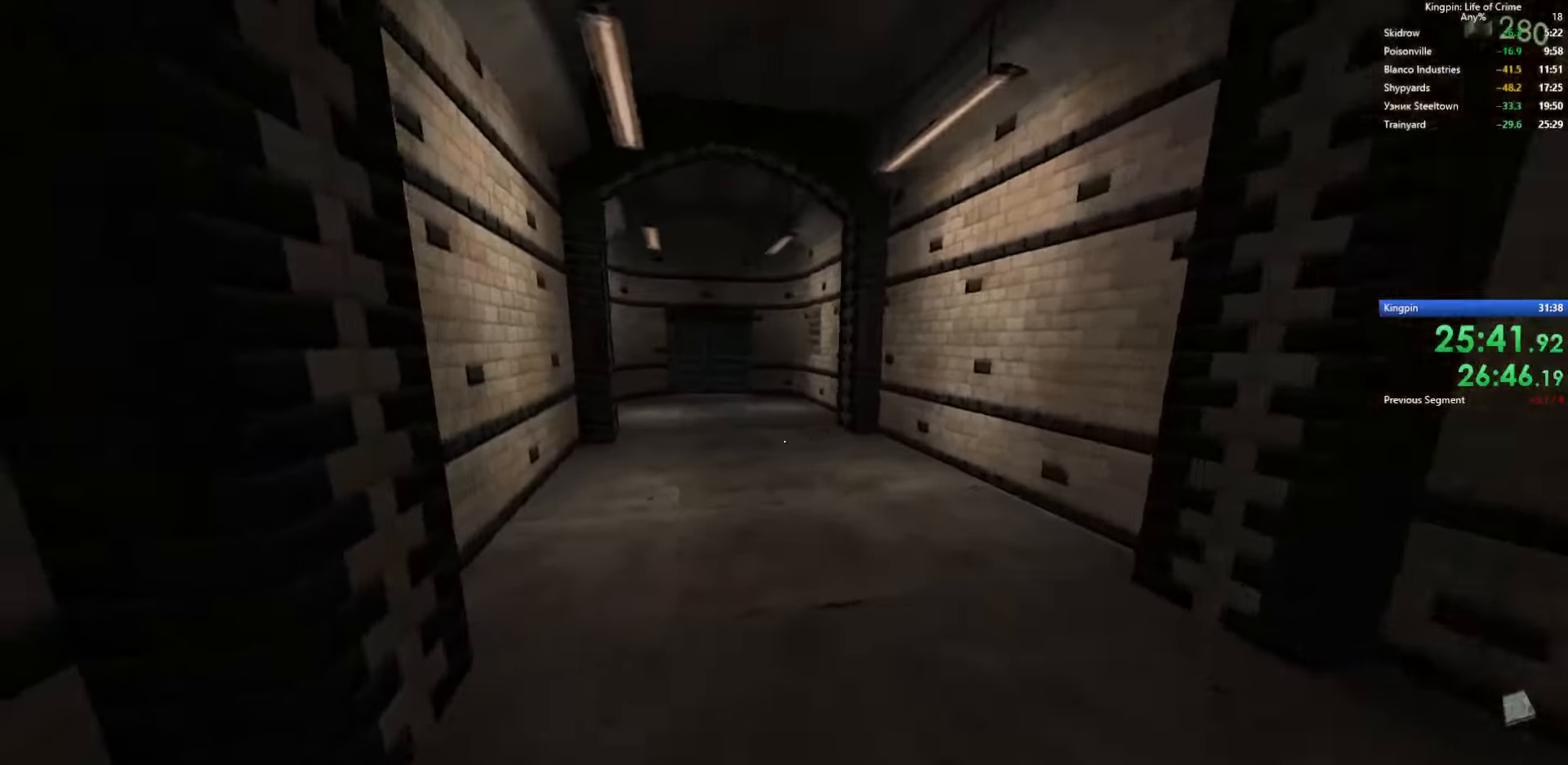
Gameplay with keyboard; each line is a JSON object with the keys held at the frame after it. "events" lists presses ("down") and releases ("up") of ".", "/", "0", "1", "2", "3", "4", "5", "6", "7", "8", "9", "a", "alt_l", "alt_r", "b", "backslash", "backspace", "c", "caps_lock", "comma", "ctrl_l", "ctrl_r", "d", "e", "equals", "escape", "f", "f1", "f10", "f11", "f12", "f2", "f3", "f4", "f5", "f6", "f7", "f8", "f9", "g", "h", "i", "j", "k", "l", "lbracket", "m", "minus", "n", "o", "p", "q", "quote", "r", "rbracket", "return", "s", "semicolon", "shift_l", "shift_r", "space", "super", "t", "tab", "tilde", "u", "v", "w", "x", "y" and "z" between this image and that frame as [ms after this image, input, new state], when the widget could be followed in between. No other keys are recorded. Mouse input is not recorded.
{"keys": ["d"], "events": [[33, "space", "down"], [216, "d", "down"], [266, "a", "up"], [316, "space", "up"]]}
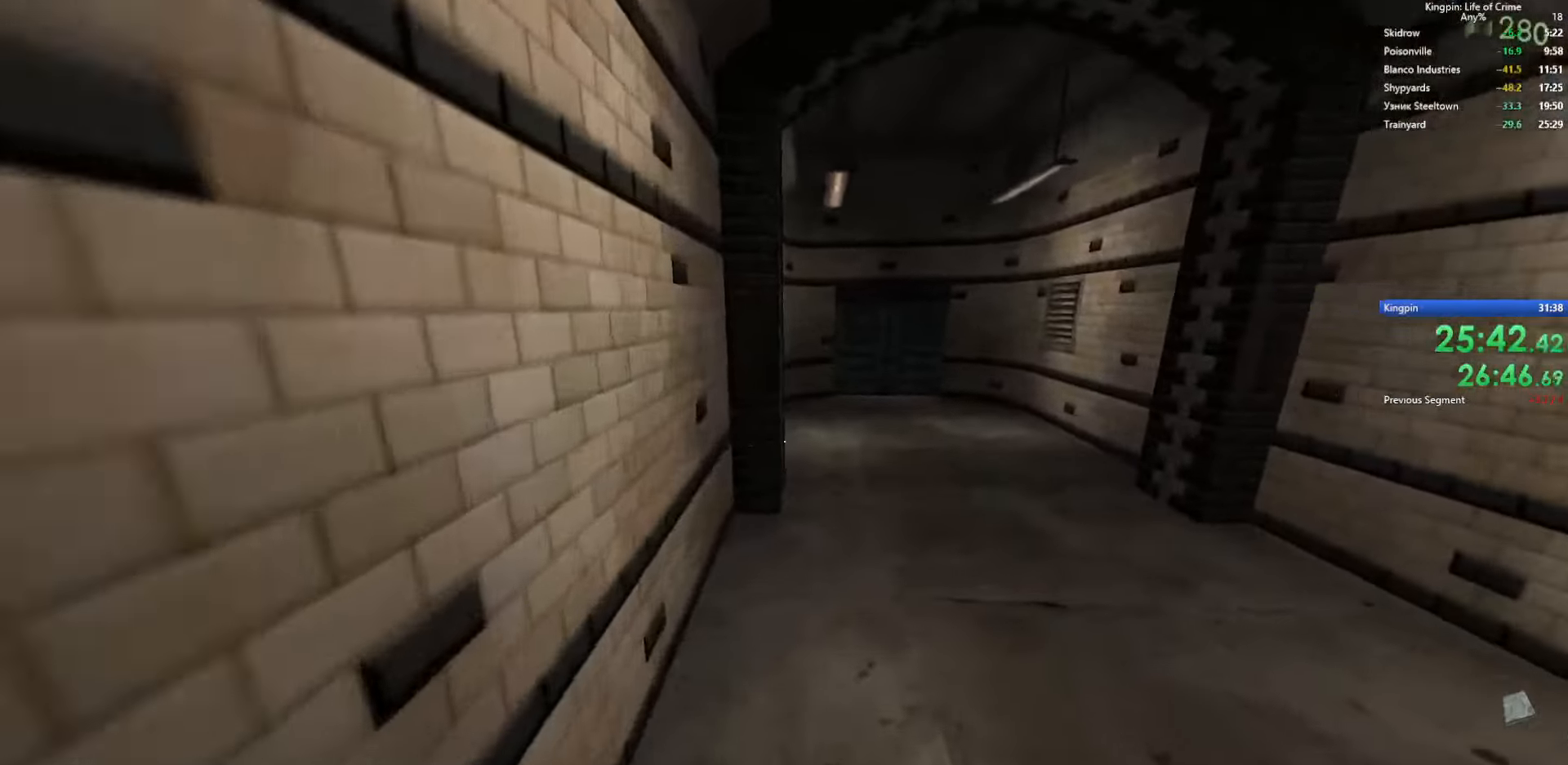
{"keys": ["a"], "events": [[83, "space", "down"], [250, "a", "down"], [300, "d", "up"], [466, "space", "up"]]}
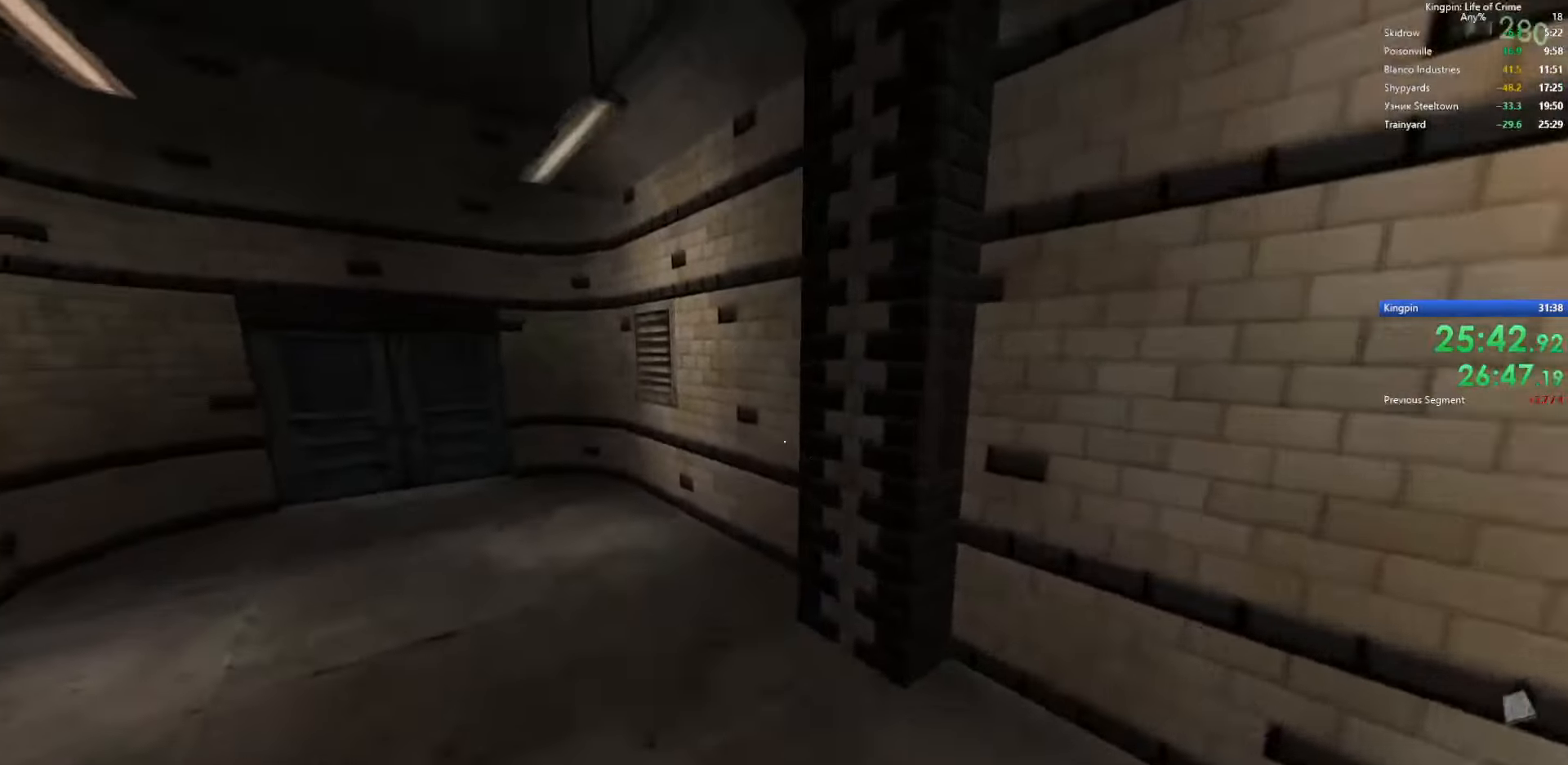
{"keys": ["a", "space"], "events": [[266, "space", "down"]]}
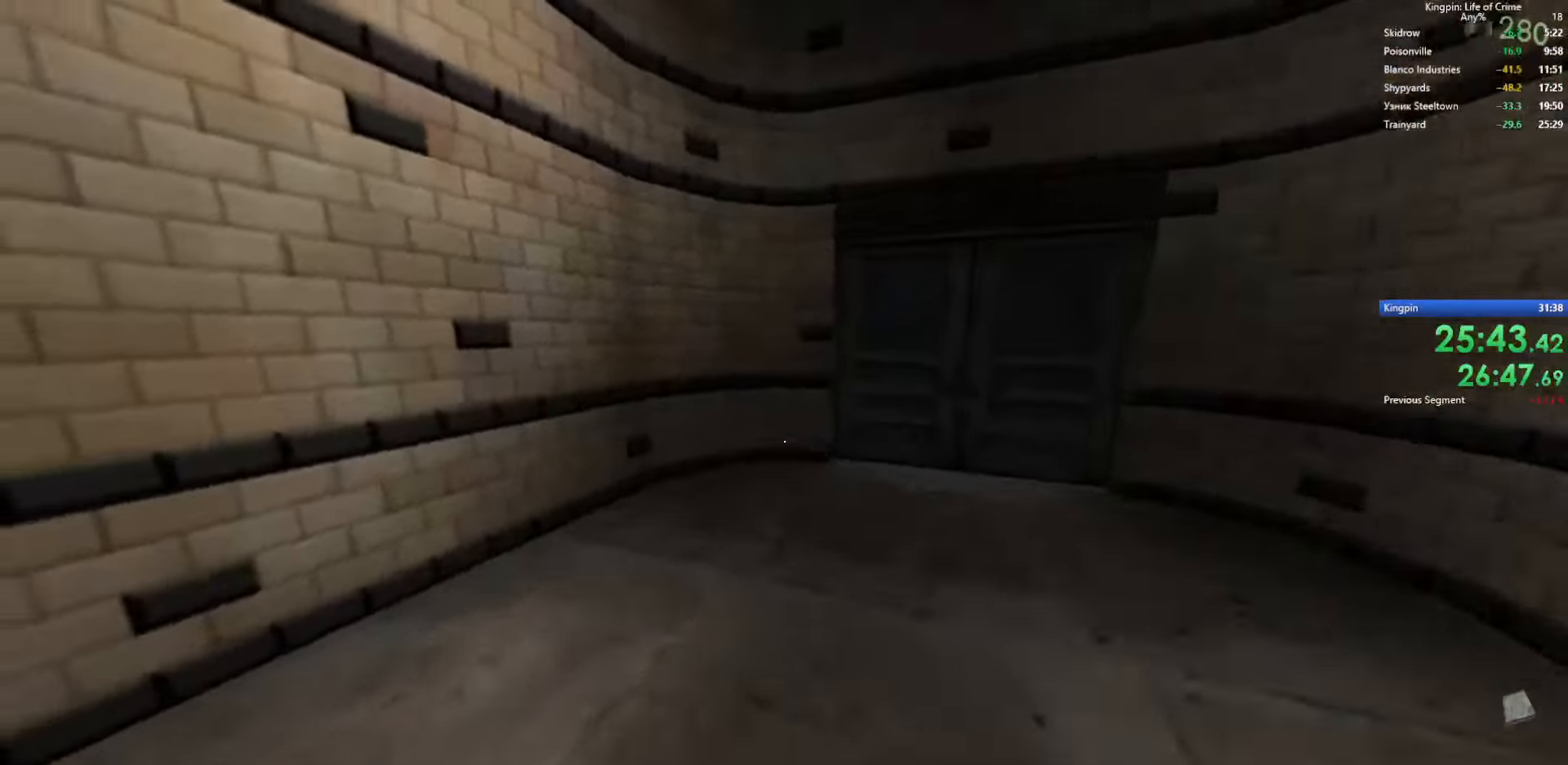
{"keys": ["d", "f", "w"], "events": [[16, "d", "down"], [33, "a", "up"], [66, "space", "up"], [416, "f", "down"], [500, "w", "down"]]}
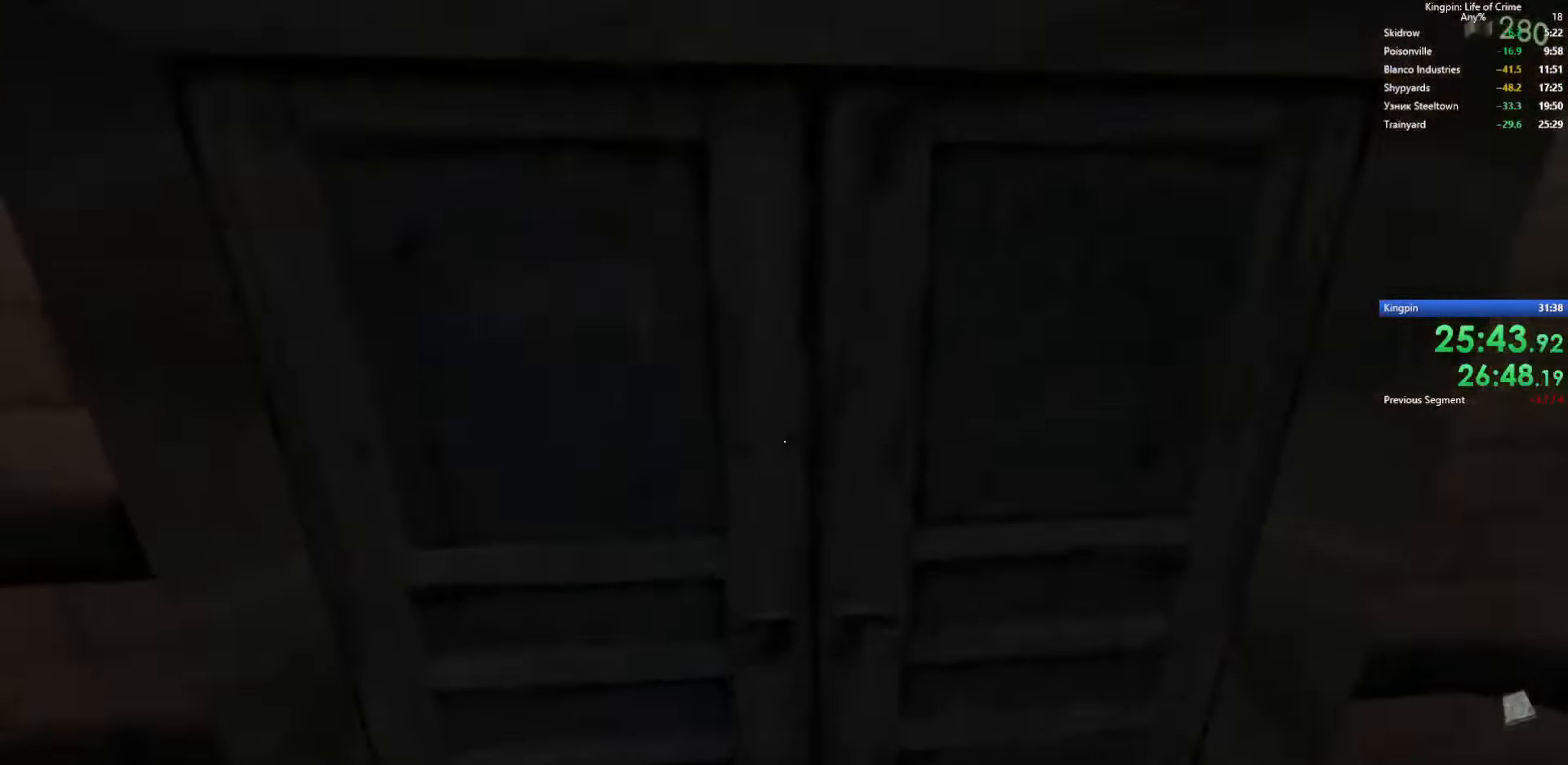
{"keys": ["w"], "events": [[16, "d", "up"], [50, "f", "up"]]}
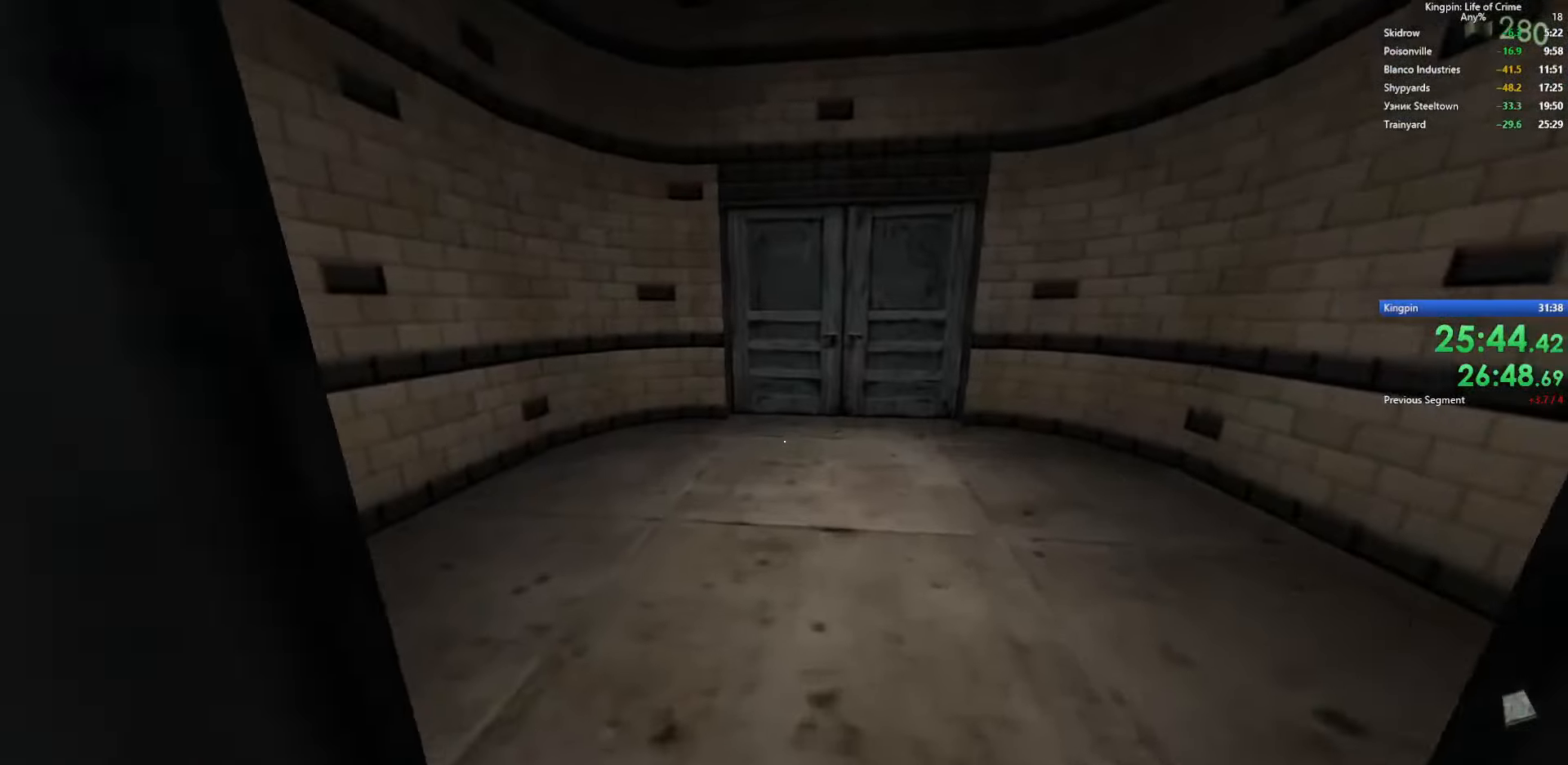
{"keys": ["w"], "events": []}
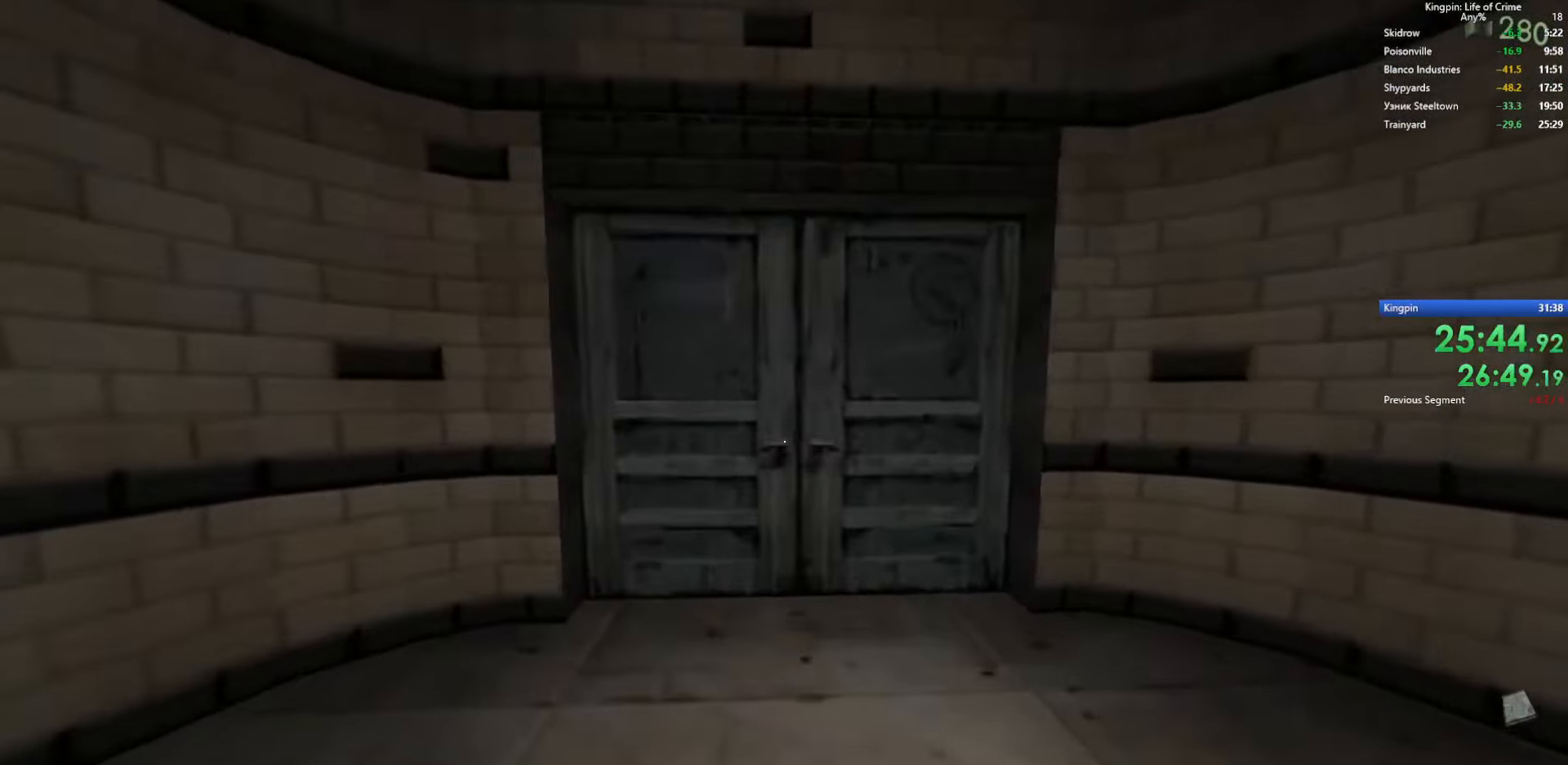
{"keys": ["w"], "events": []}
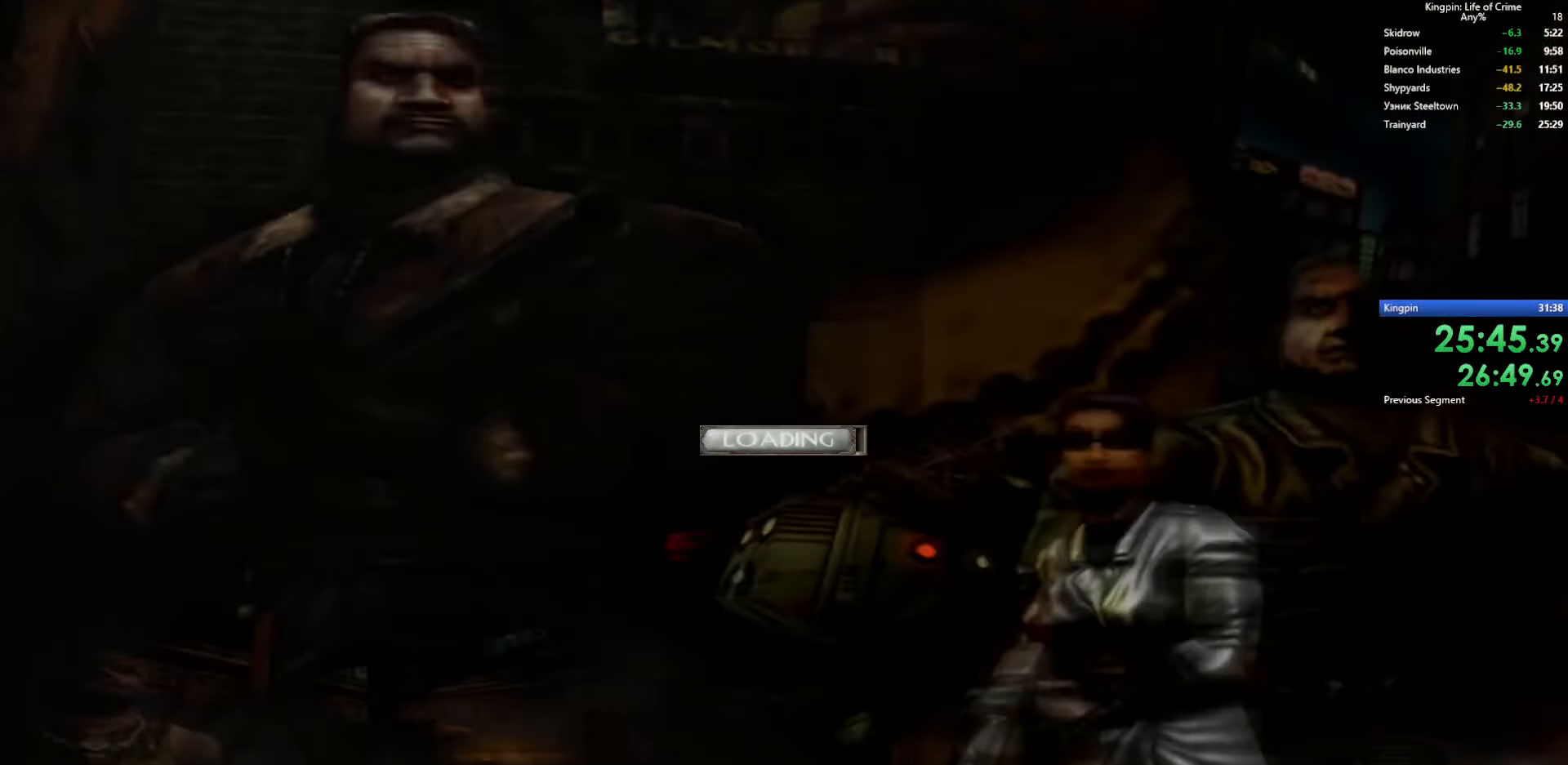
{"keys": ["w"], "events": []}
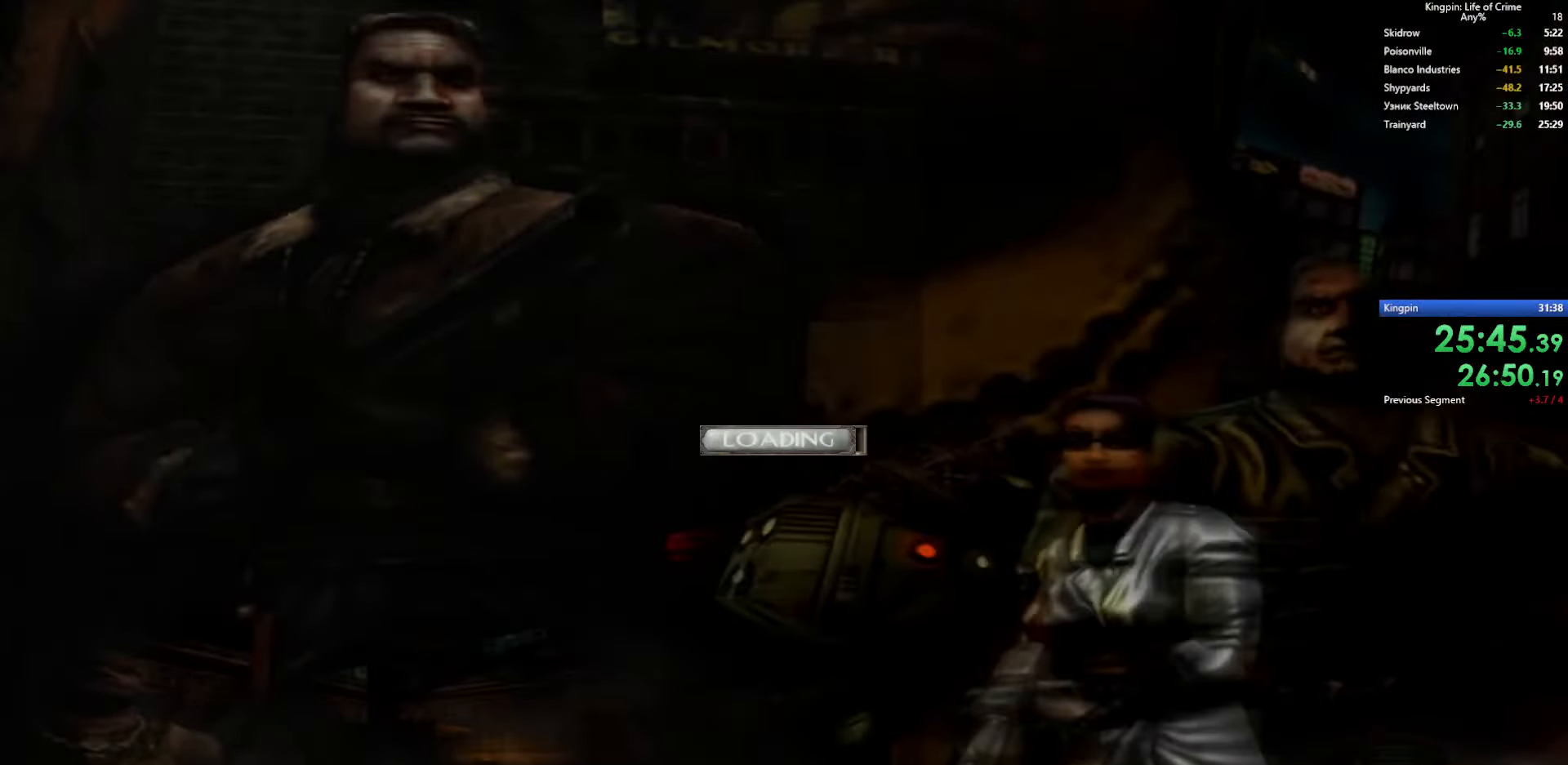
{"keys": ["w"], "events": []}
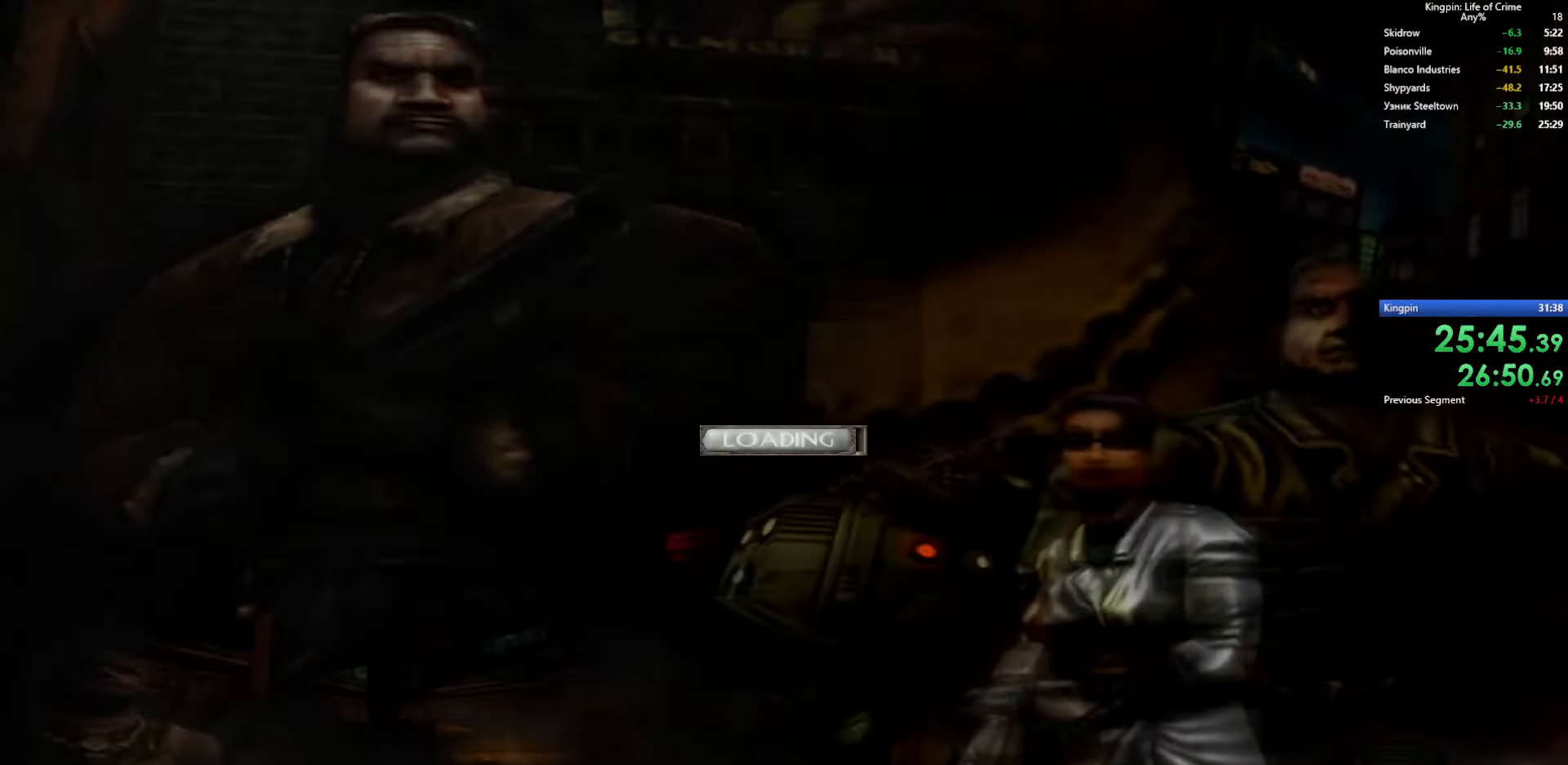
{"keys": [], "events": [[50, "w", "up"]]}
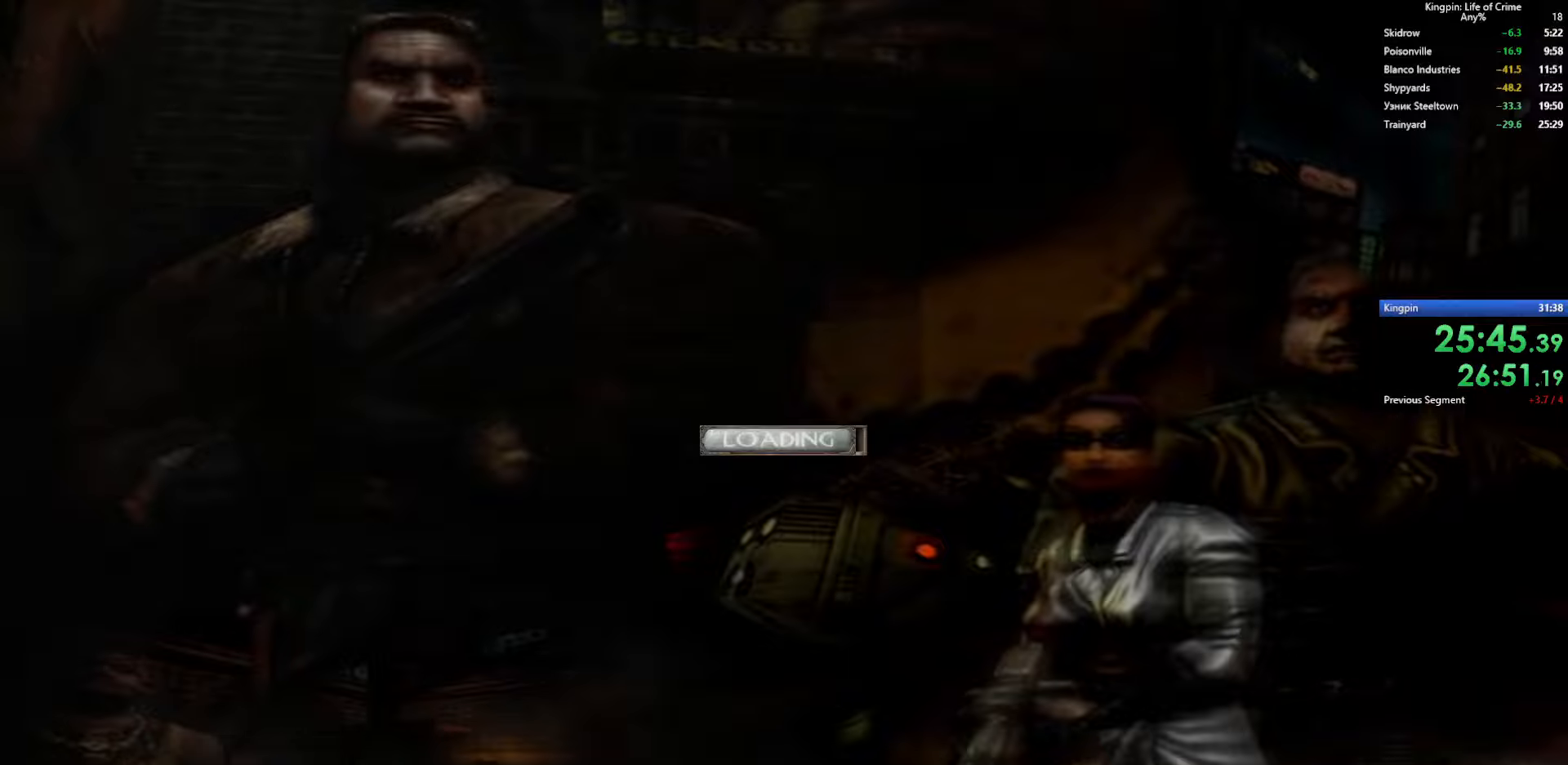
{"keys": ["w"], "events": [[133, "w", "down"], [200, "w", "up"], [467, "w", "down"]]}
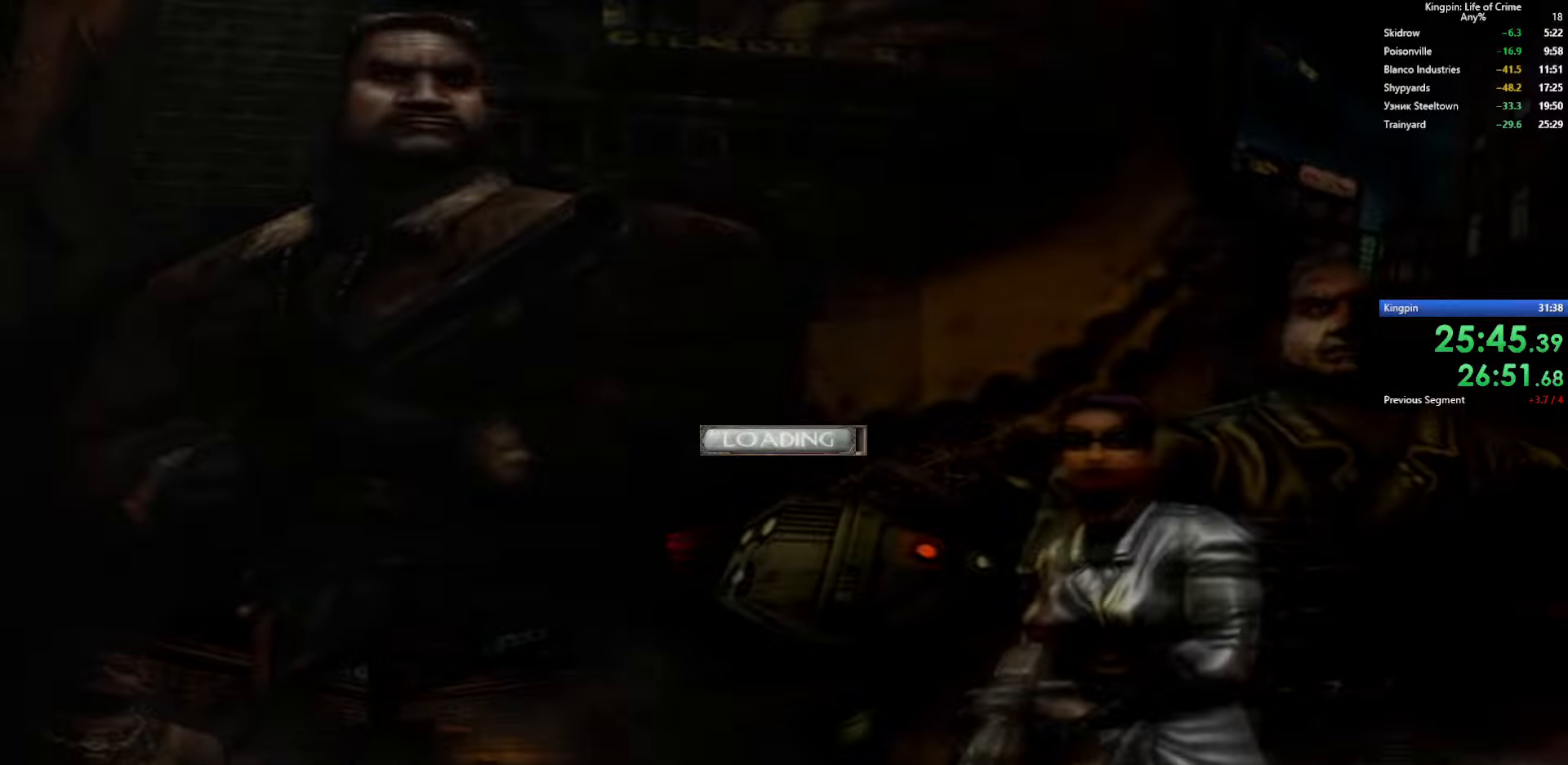
{"keys": ["w"], "events": [[100, "w", "up"], [250, "w", "down"], [350, "w", "up"], [483, "w", "down"]]}
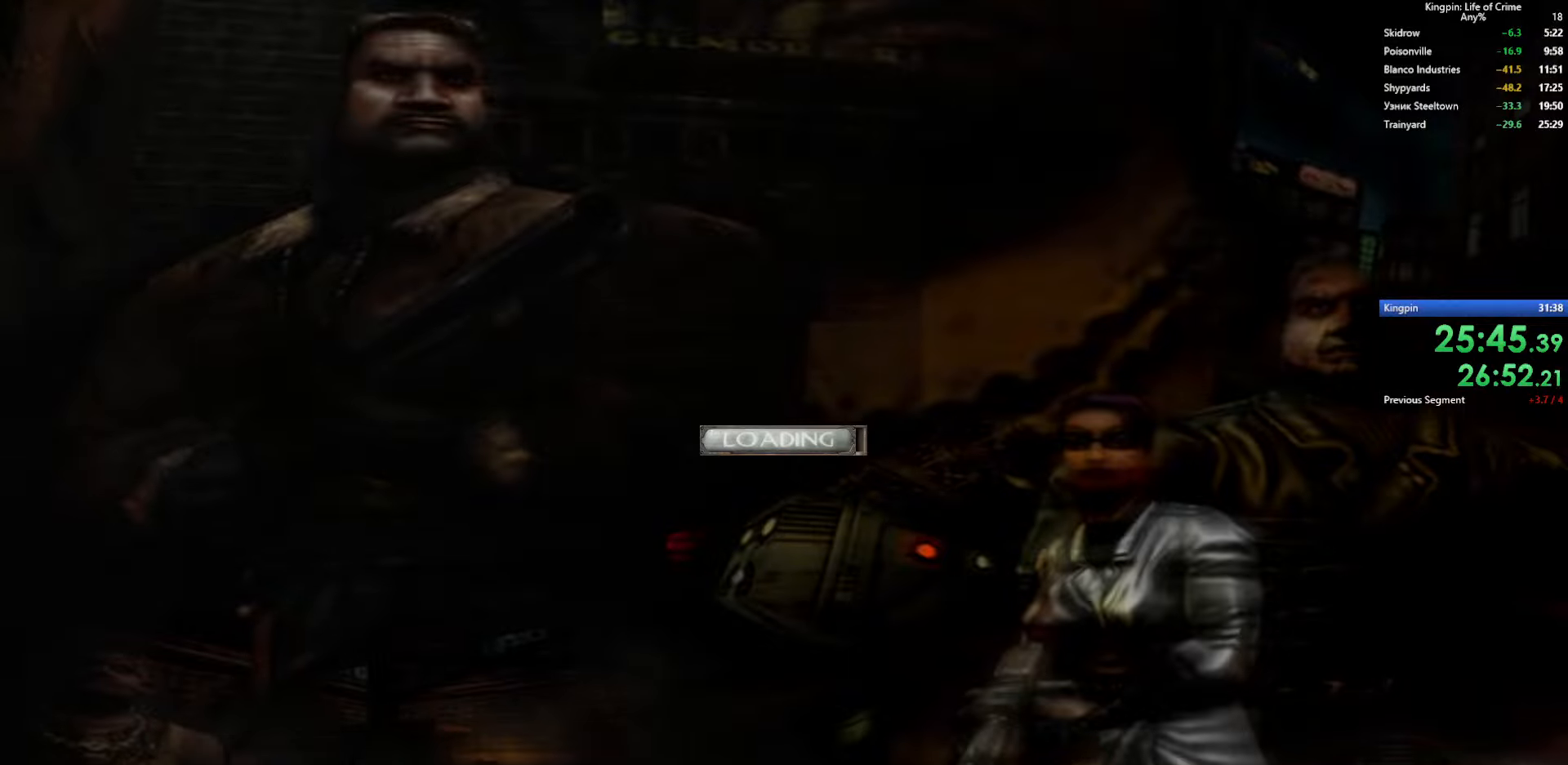
{"keys": ["w"], "events": [[117, "w", "up"], [233, "w", "down"]]}
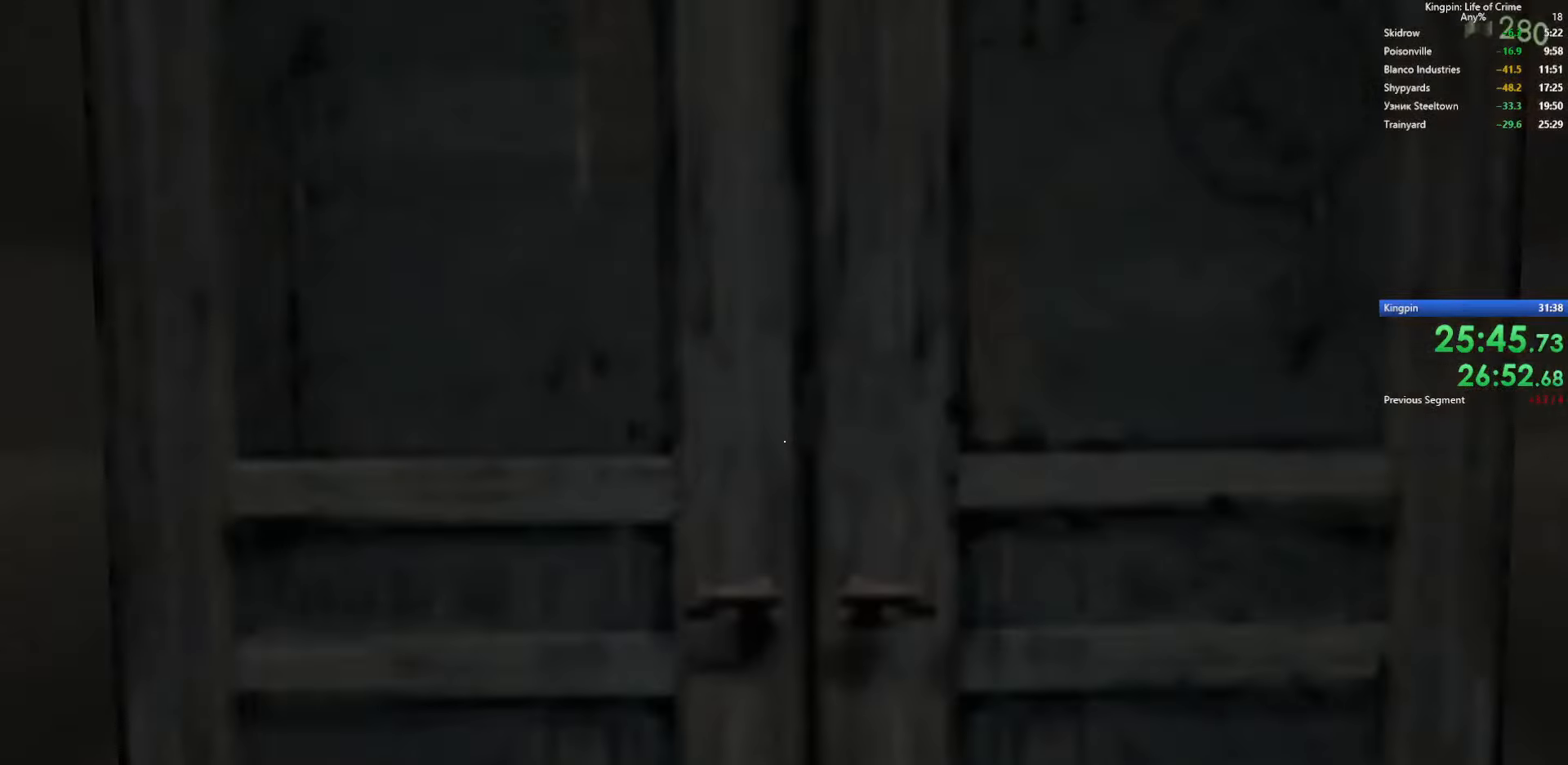
{"keys": ["w"], "events": [[17, "f", "down"], [167, "f", "up"]]}
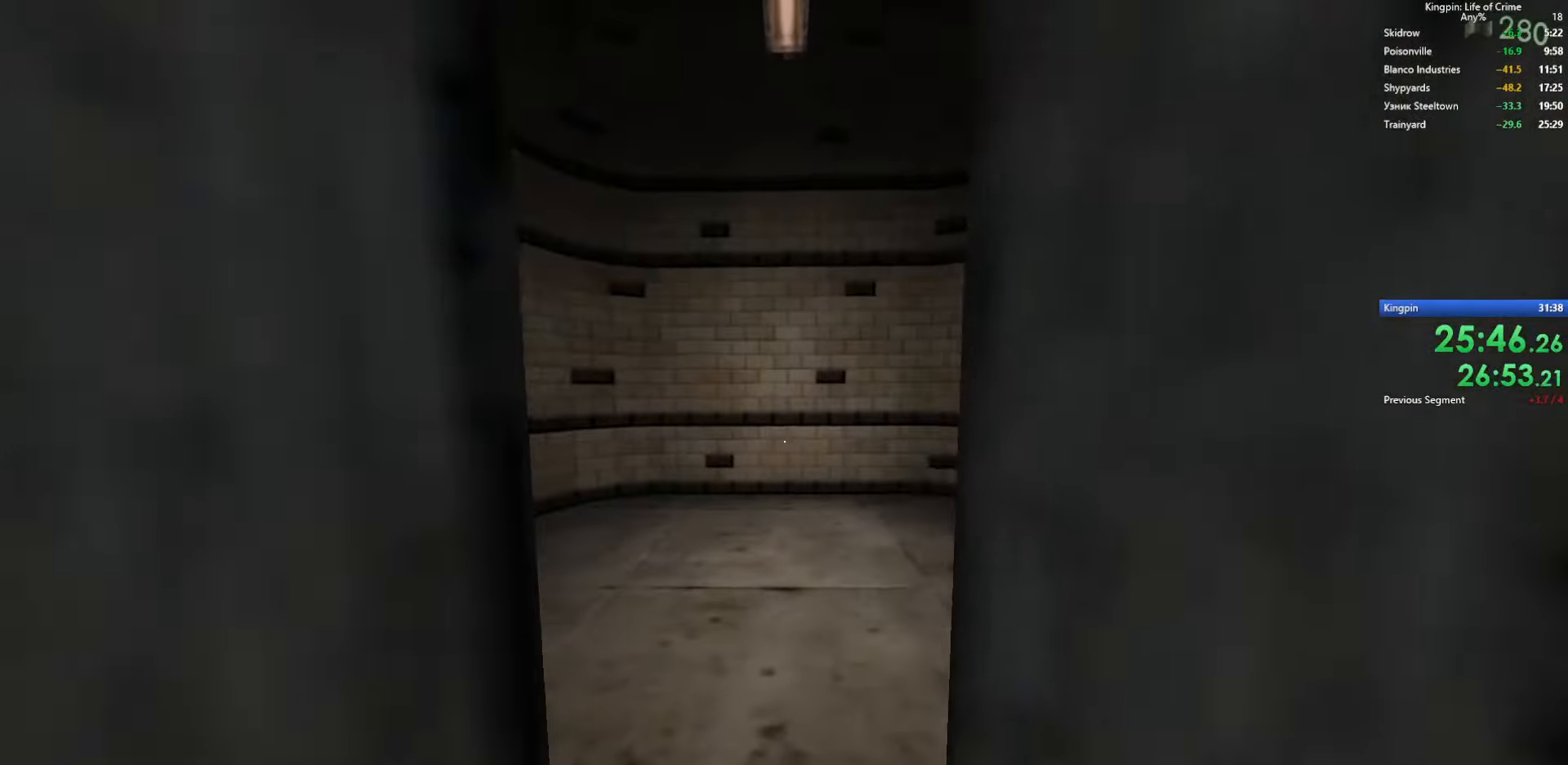
{"keys": ["a", "space"], "events": [[317, "a", "down"], [467, "space", "down"], [500, "w", "up"]]}
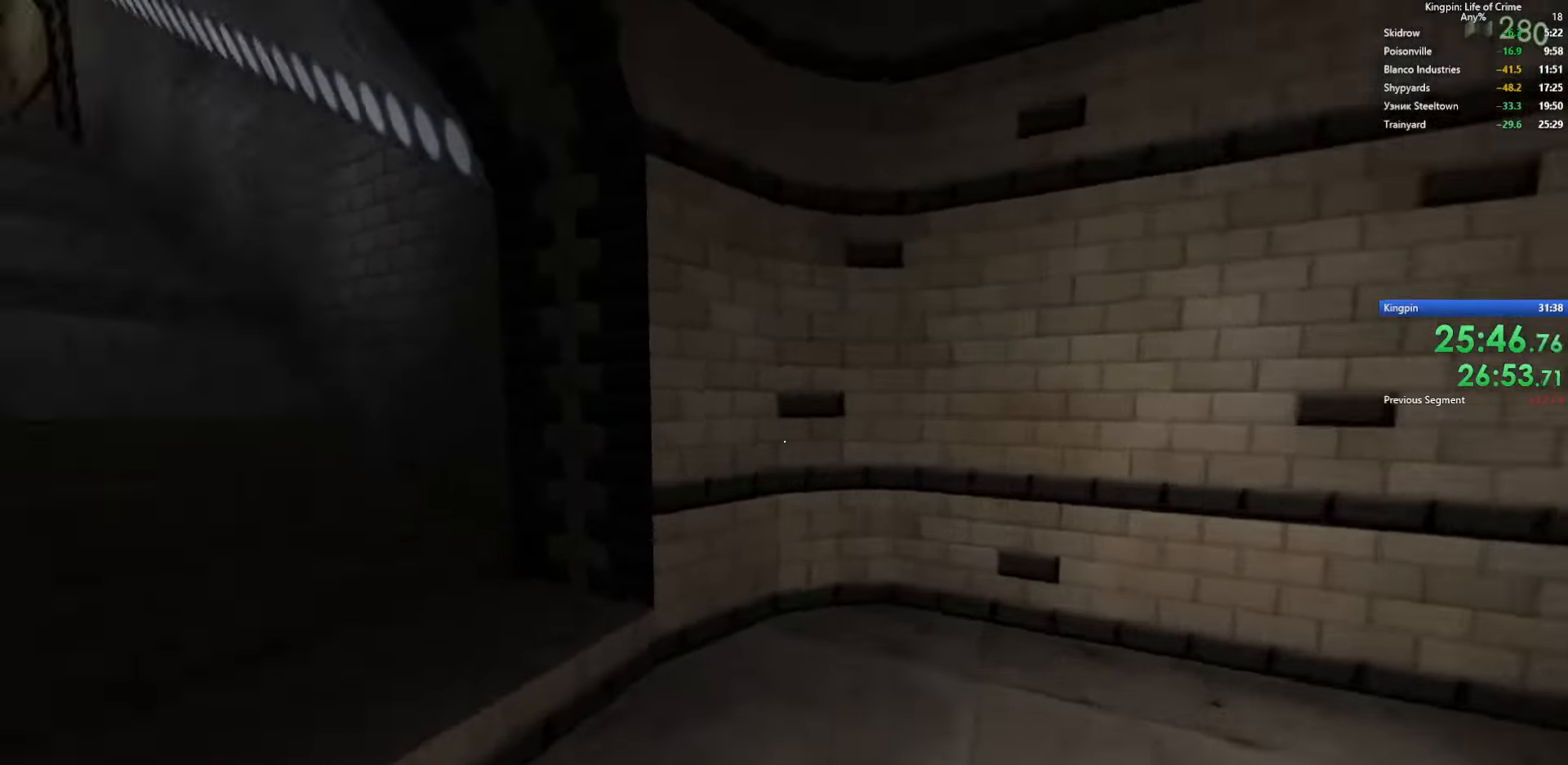
{"keys": ["a", "w"], "events": [[133, "space", "up"], [317, "space", "down"], [317, "w", "down"], [433, "space", "up"]]}
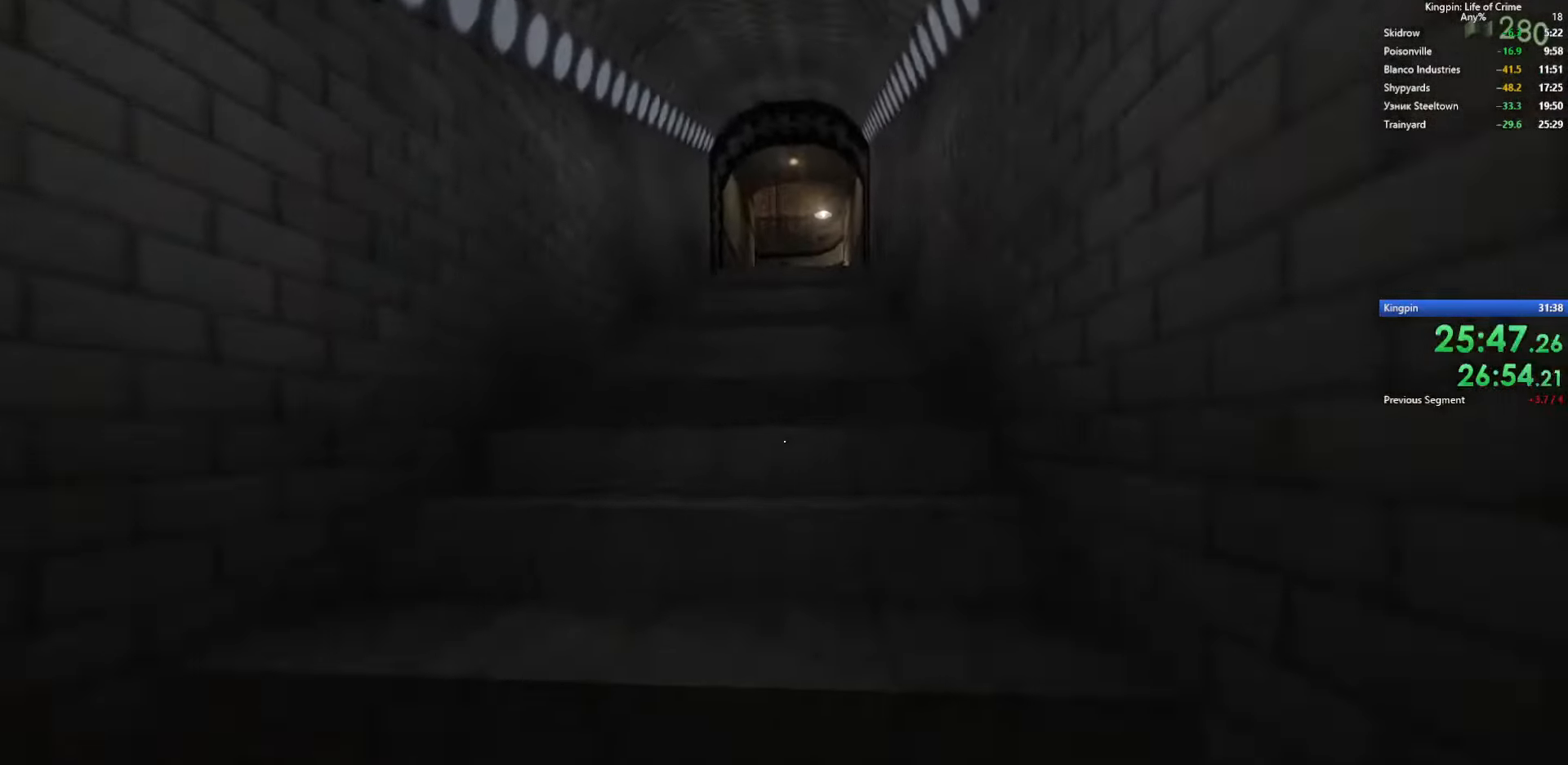
{"keys": ["d", "space", "w"], "events": [[17, "space", "down"], [117, "space", "up"], [200, "space", "down"], [217, "a", "up"], [300, "space", "up"], [417, "d", "down"], [417, "space", "down"]]}
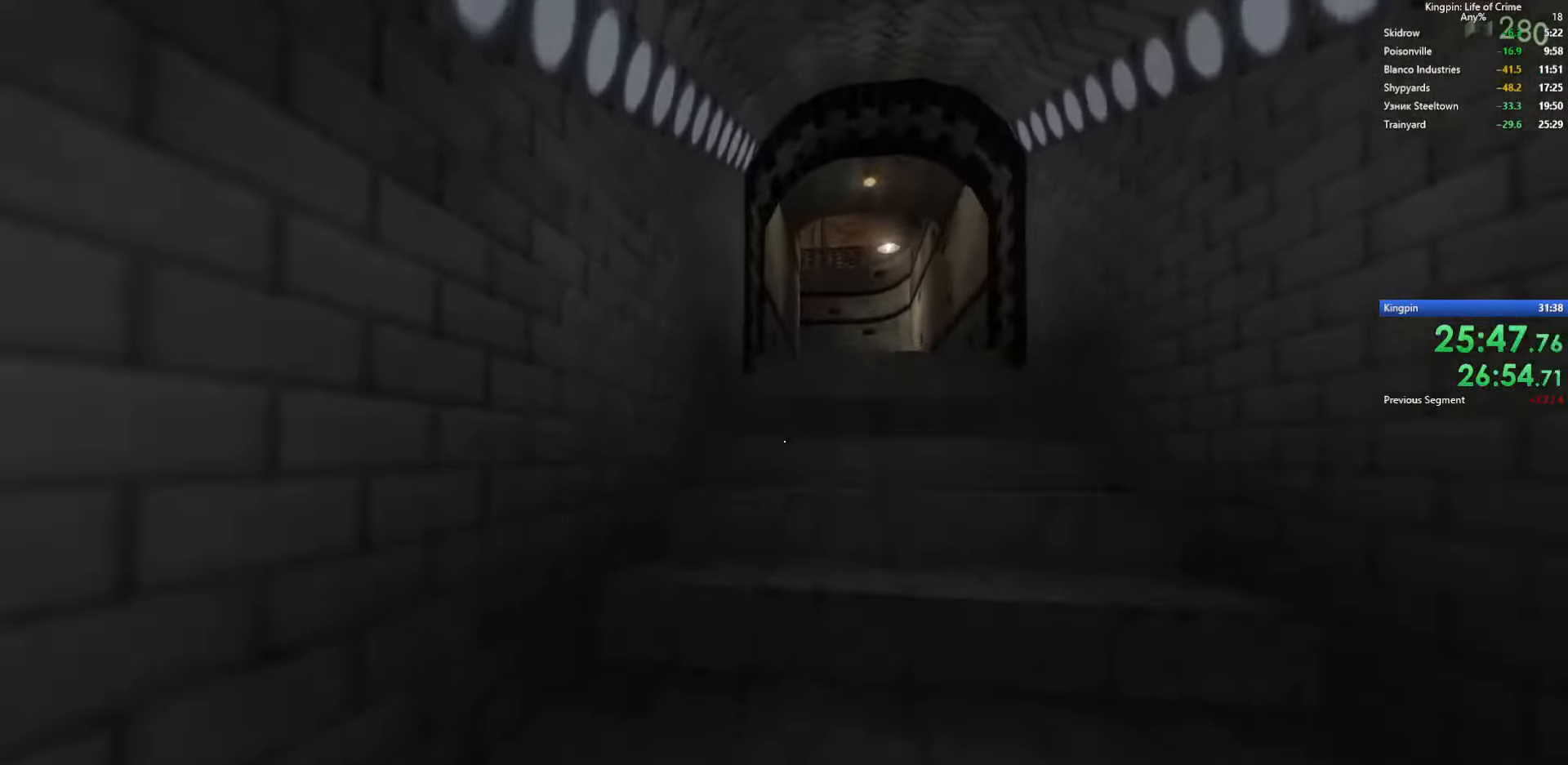
{"keys": ["w"], "events": [[33, "space", "up"], [100, "space", "down"], [167, "space", "up"], [467, "d", "up"]]}
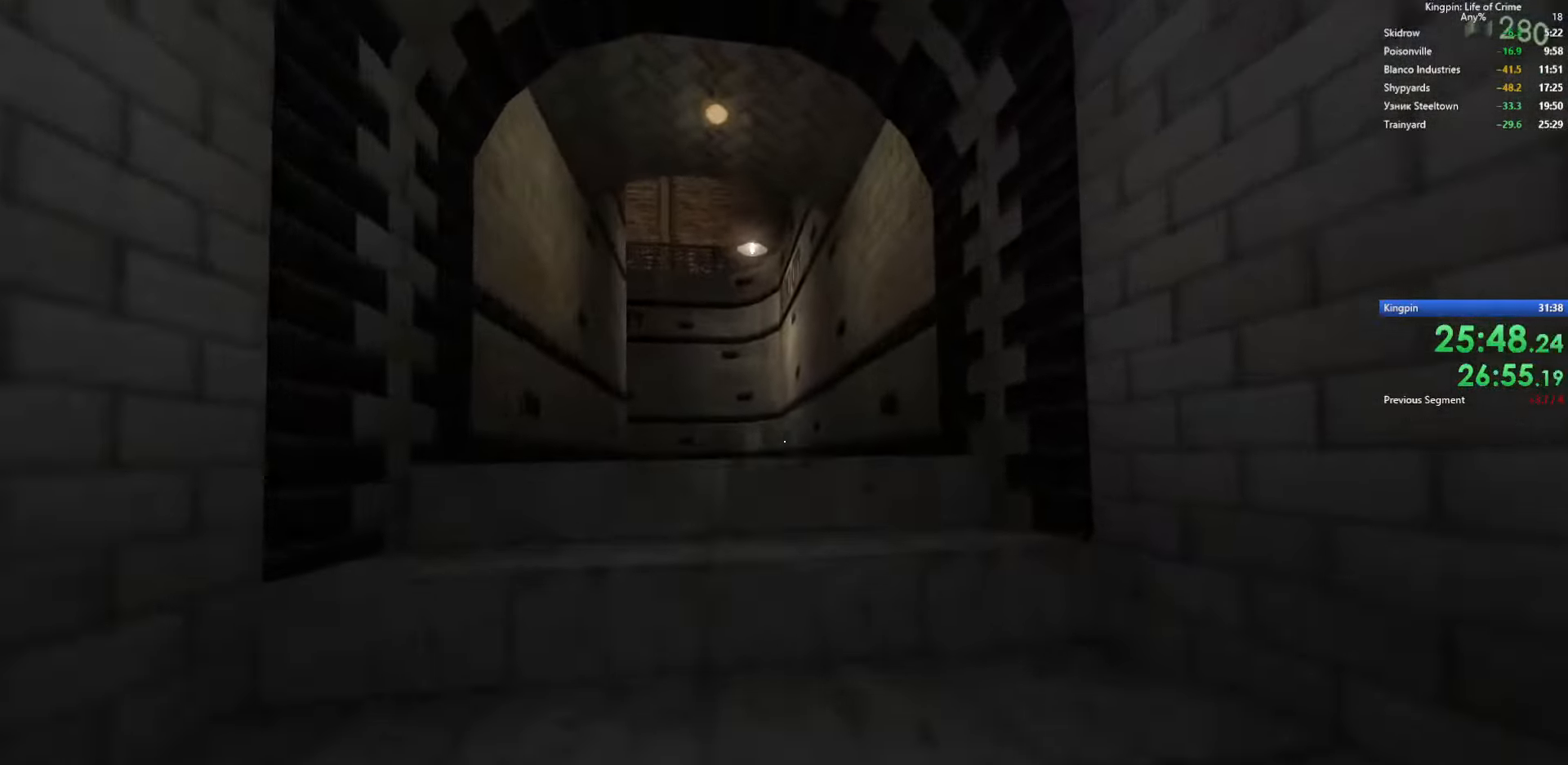
{"keys": ["d"], "events": [[183, "a", "down"], [217, "space", "down"], [267, "w", "up"], [400, "d", "down"], [400, "space", "up"], [450, "a", "up"]]}
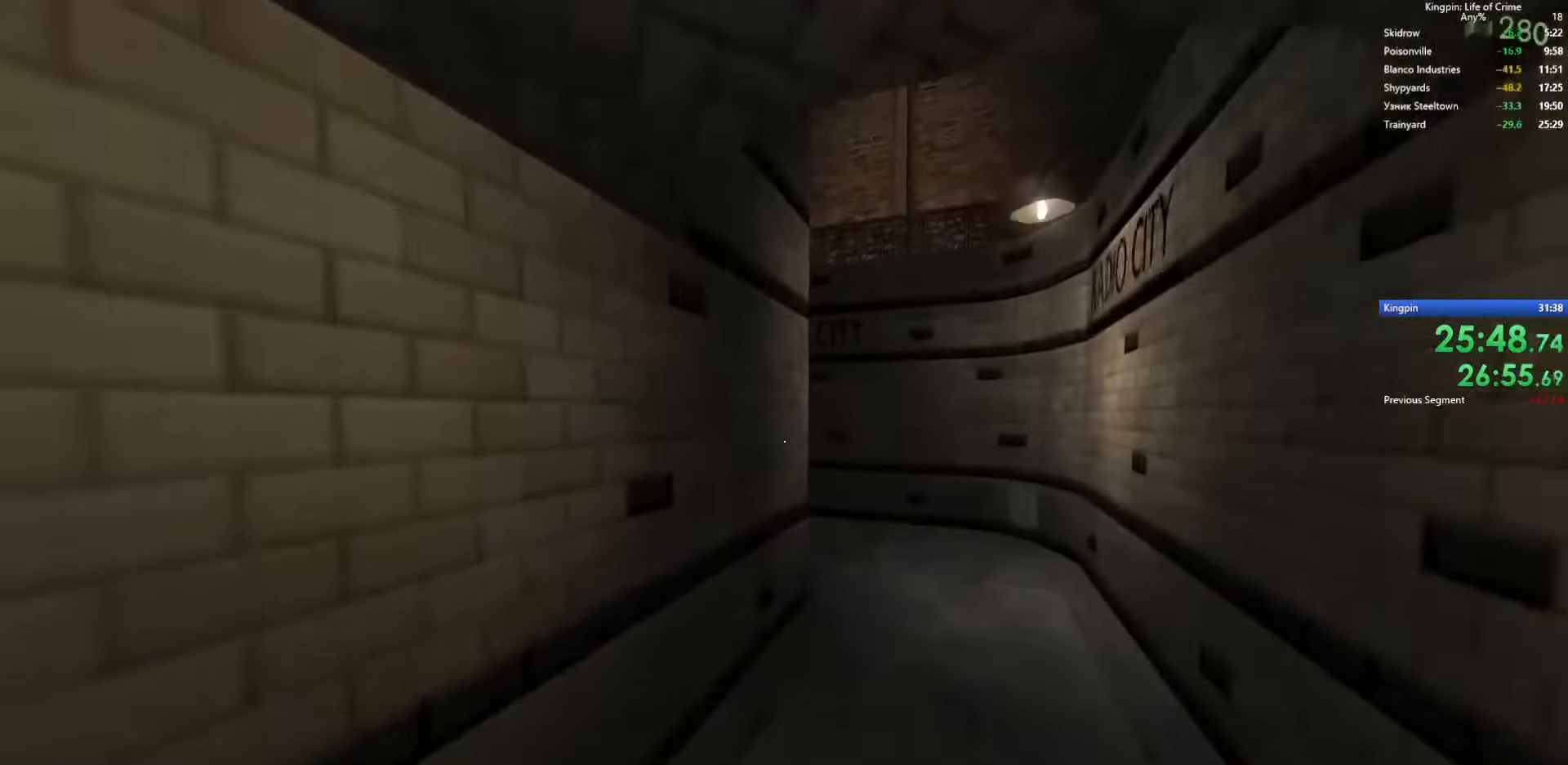
{"keys": ["a"], "events": [[183, "space", "down"], [267, "a", "down"], [334, "d", "up"], [500, "space", "up"]]}
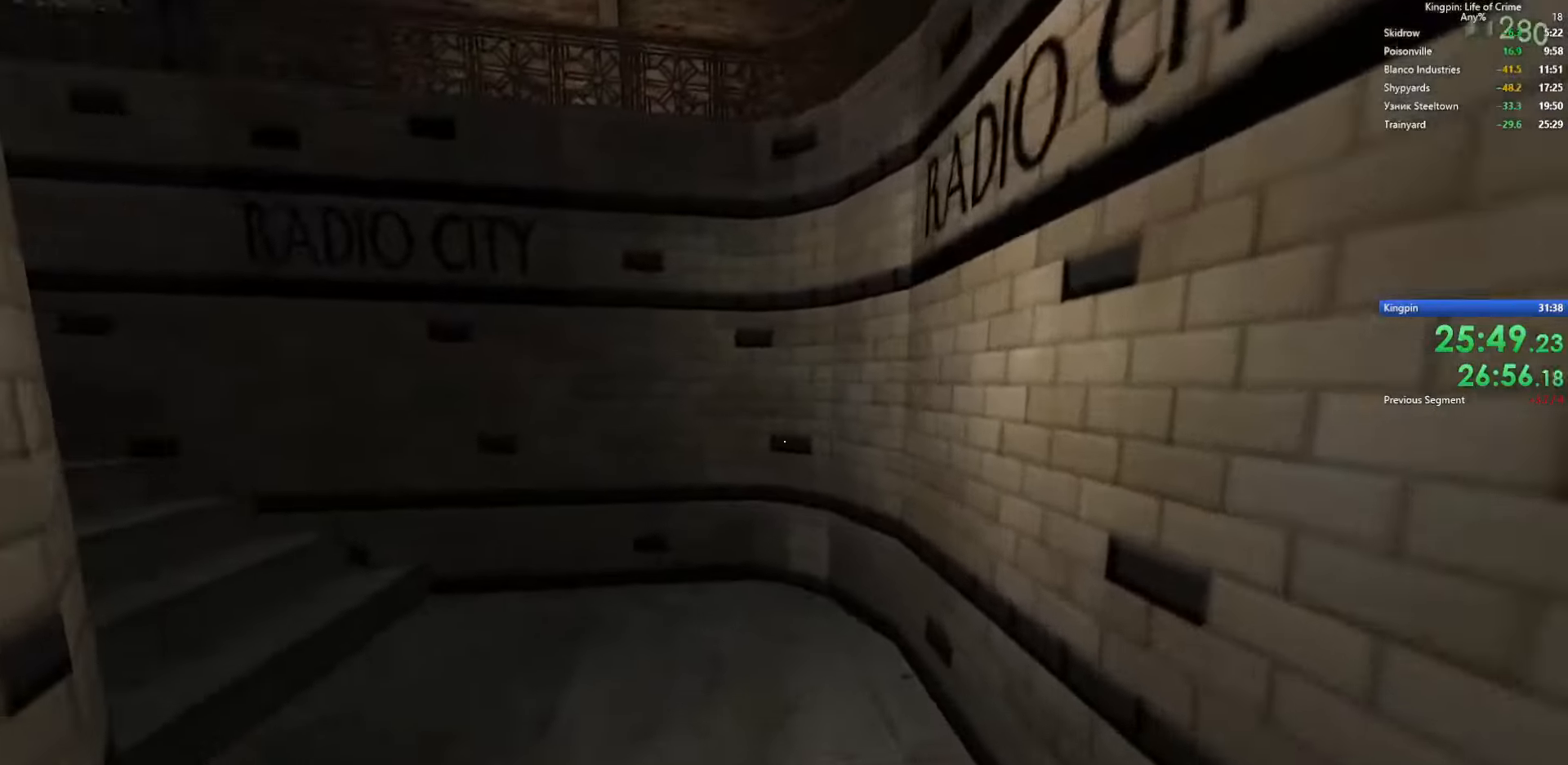
{"keys": ["a", "space"], "events": [[334, "space", "down"]]}
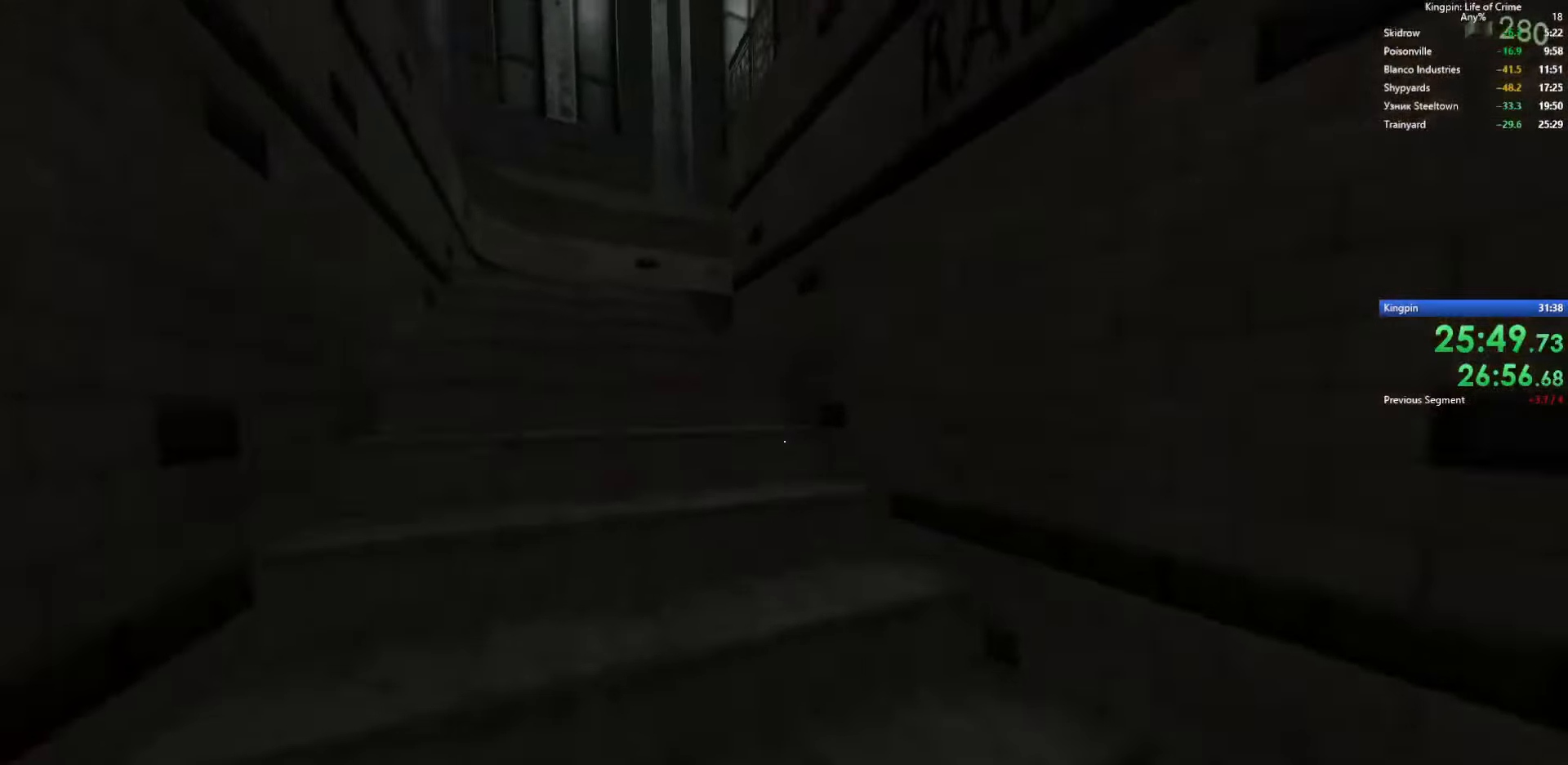
{"keys": ["w"], "events": [[100, "space", "up"], [100, "w", "down"], [184, "a", "up"]]}
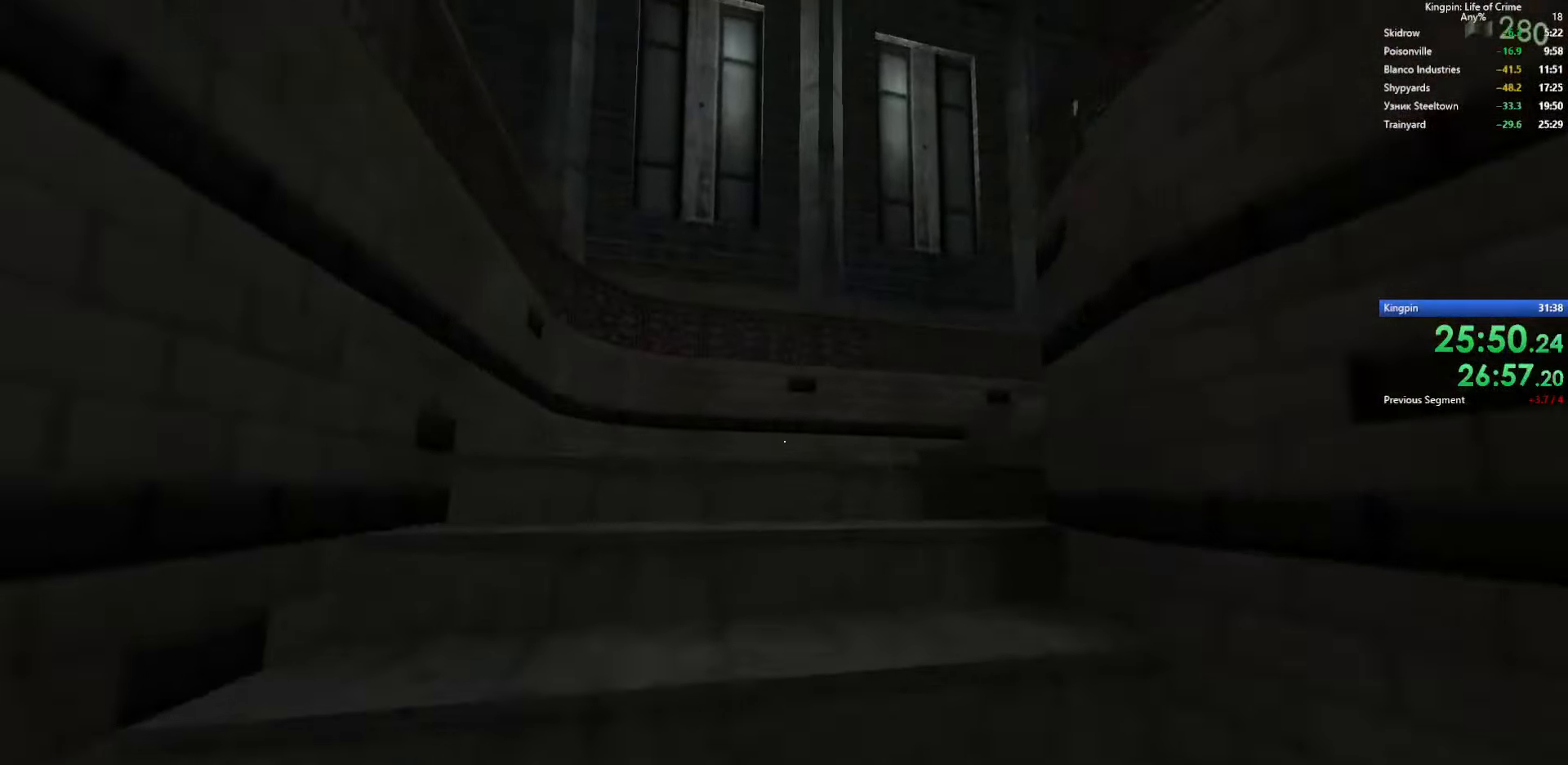
{"keys": ["w"], "events": [[384, "n", "down"], [484, "n", "up"]]}
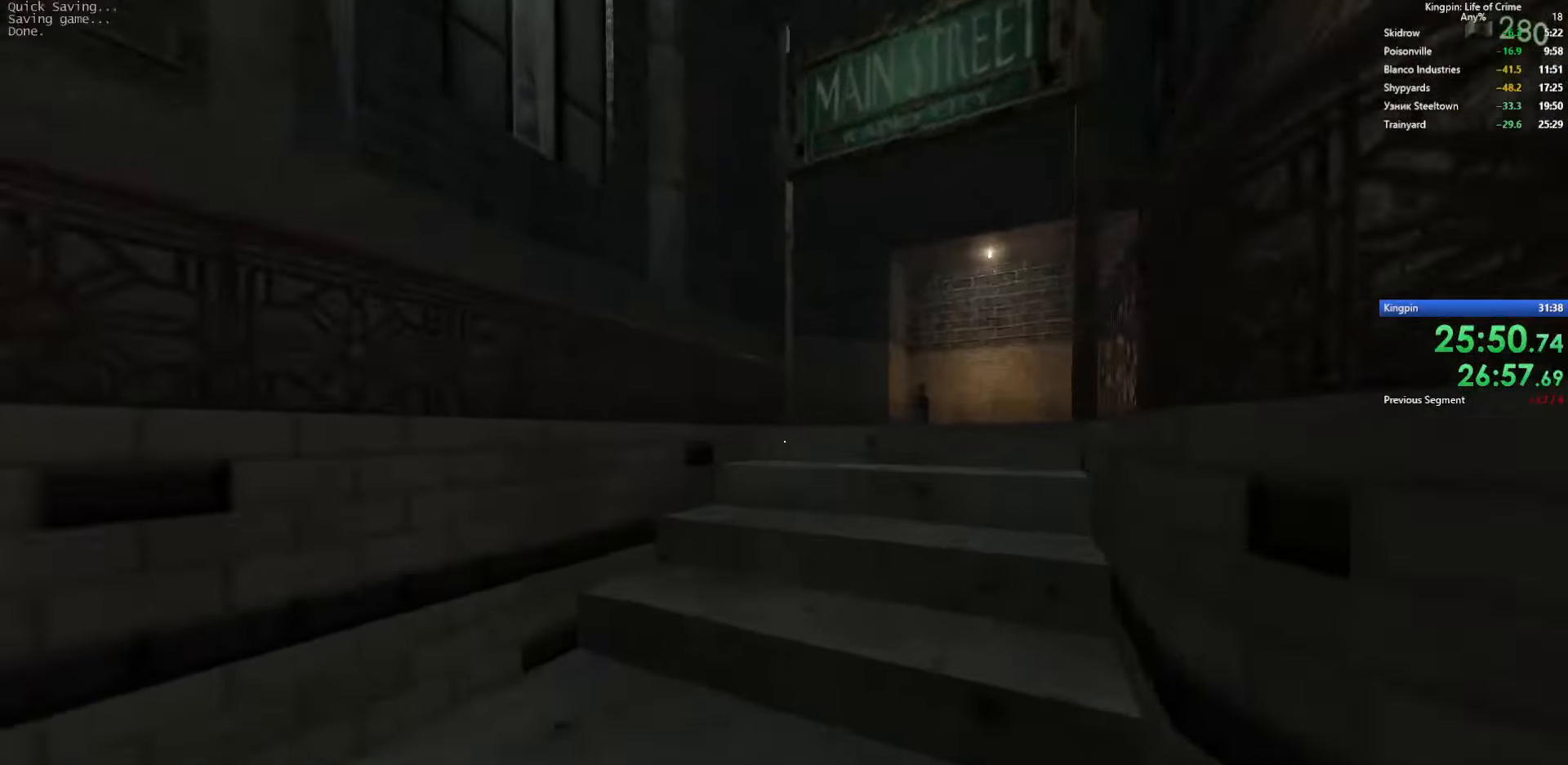
{"keys": ["w"], "events": [[134, "d", "down"], [150, "space", "down"], [184, "w", "up"], [284, "space", "up"], [434, "w", "down"], [484, "d", "up"]]}
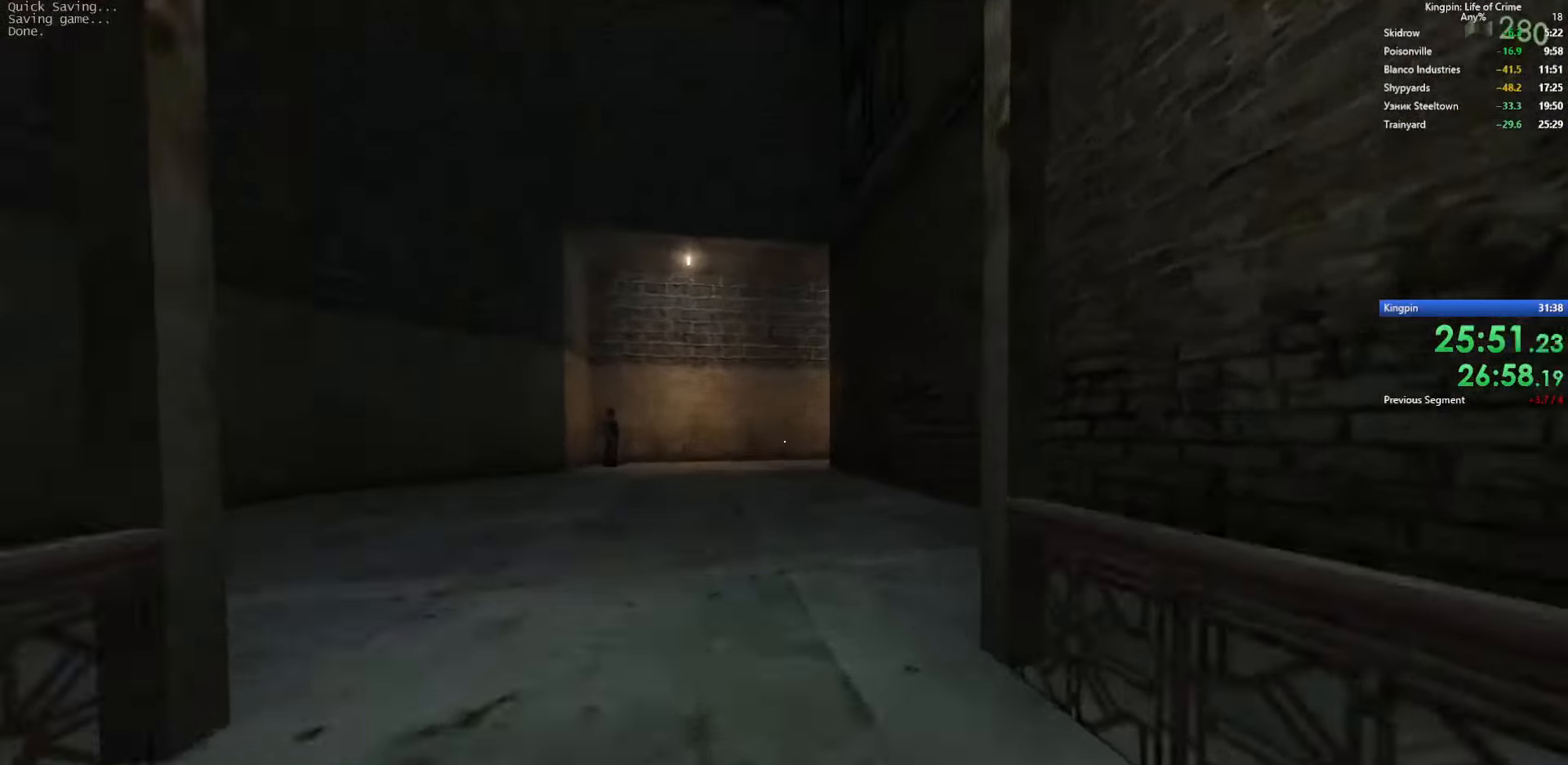
{"keys": ["a", "space"], "events": [[184, "a", "down"], [267, "space", "down"], [300, "w", "up"]]}